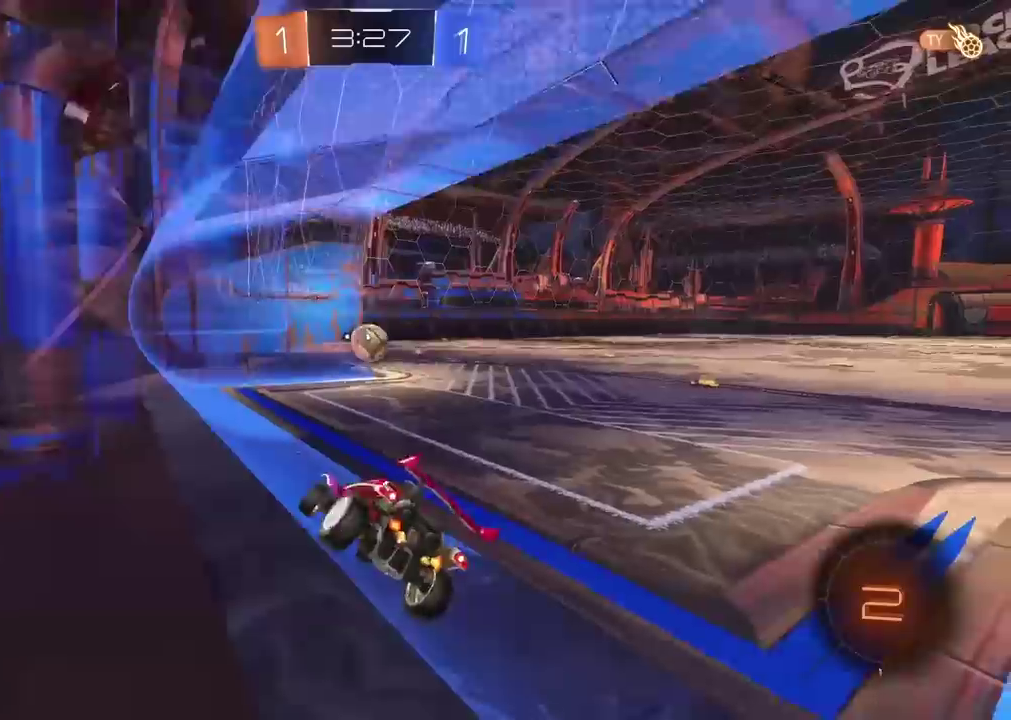
Gameplay with a controller (PlayStation layout); each line is a JSON object with the inputs held at the frame after it. "events" lists button and stick changes between this image and that frame as [ms after this image, input, new state], when the widget could be followed in between. Not read: R1.
{"buttons": ["R2"], "left_stick": "center", "right_stick": "center", "events": [[333, "left_stick", "center"]]}
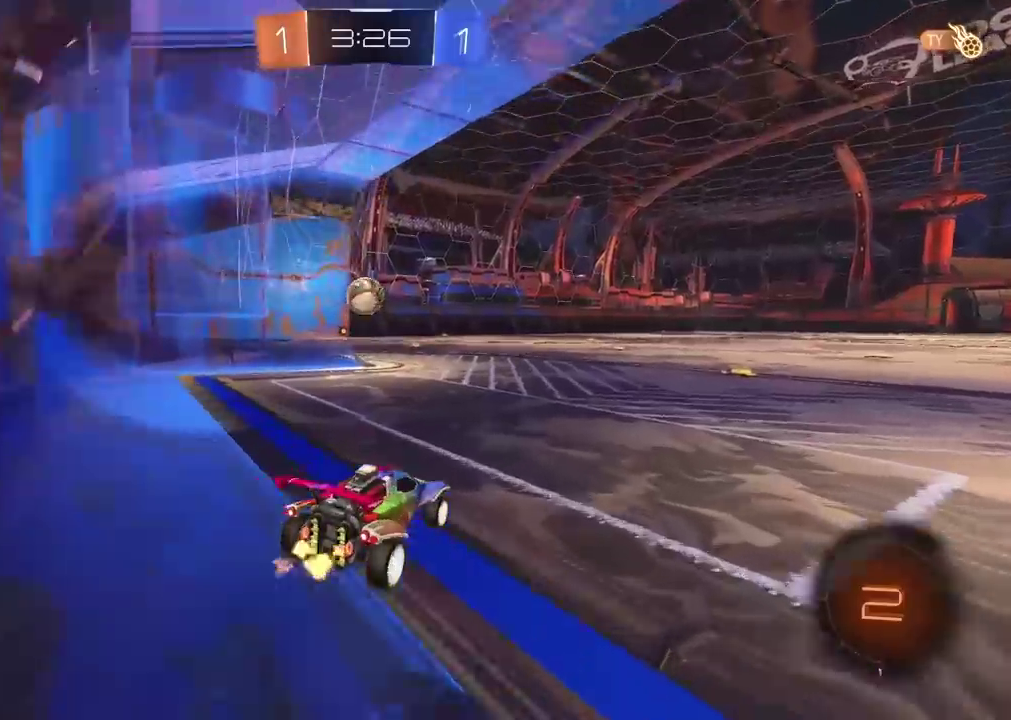
{"buttons": ["R2"], "left_stick": "left", "right_stick": "center", "events": [[317, "left_stick", "left"]]}
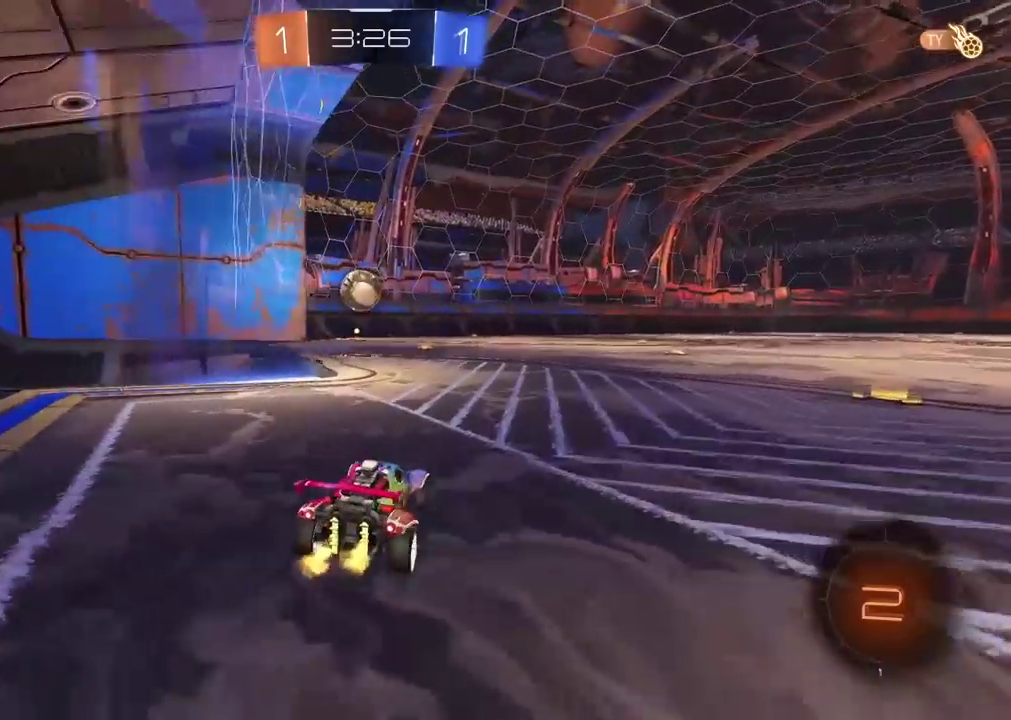
{"buttons": [], "left_stick": "center", "right_stick": "center", "events": [[50, "left_stick", "center"], [100, "left_stick", "up"], [117, "CROSS", "down"], [183, "CROSS", "up"], [233, "CROSS", "down"], [317, "CROSS", "up"], [333, "R2", "up"], [367, "left_stick", "center"]]}
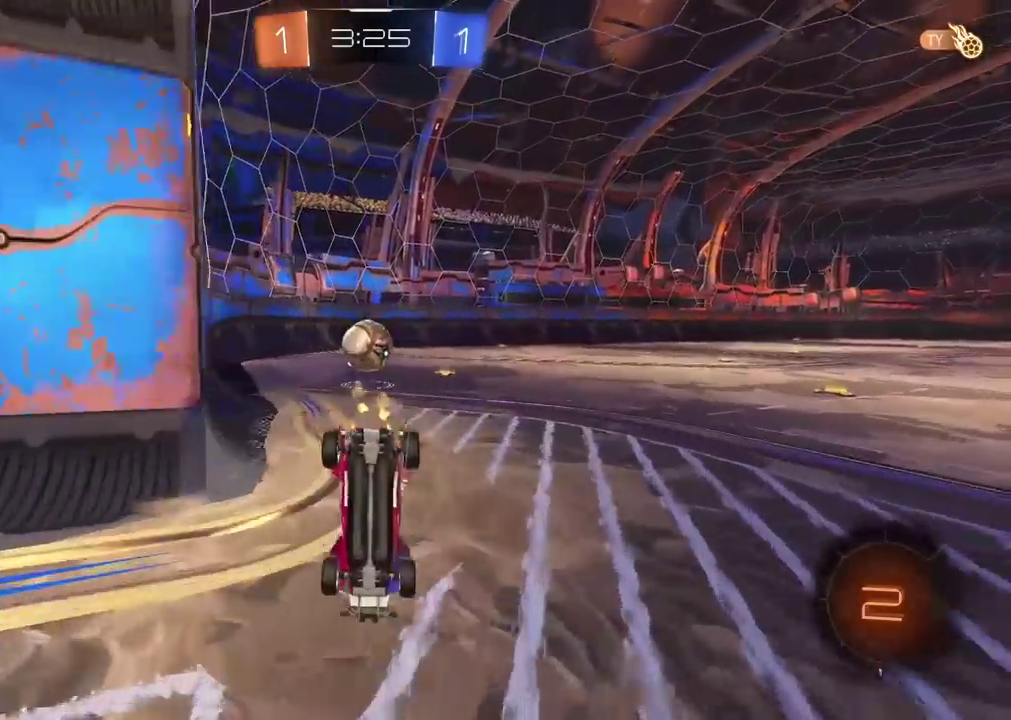
{"buttons": [], "left_stick": "center", "right_stick": "center", "events": [[133, "left_stick", "left"], [267, "left_stick", "center"], [367, "left_stick", "left"], [483, "left_stick", "center"]]}
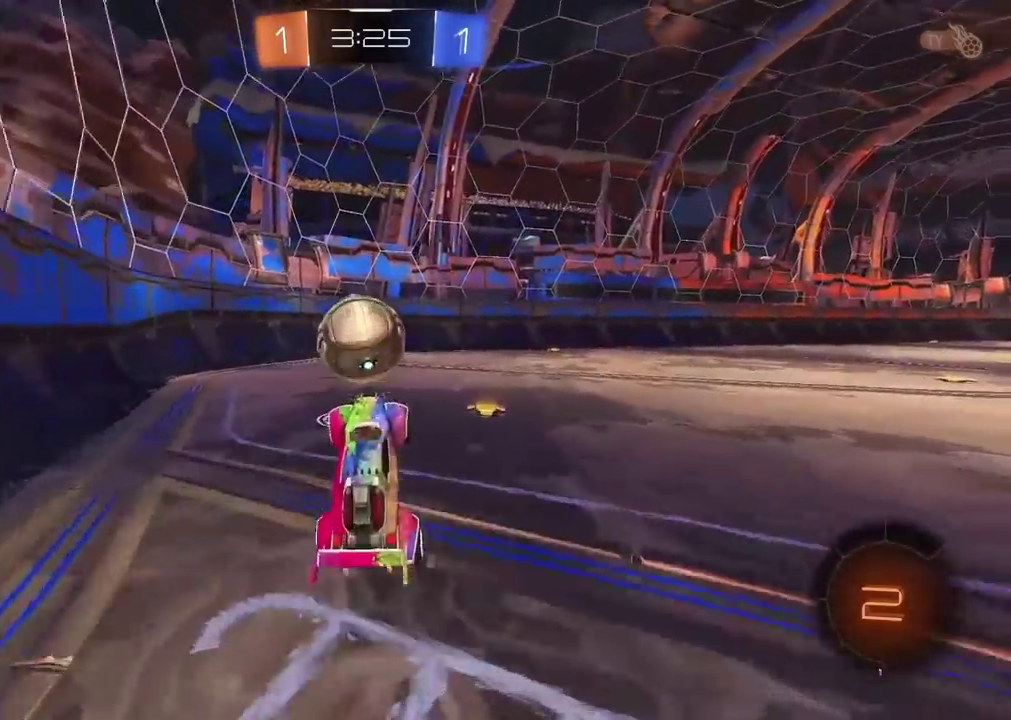
{"buttons": ["R2"], "left_stick": "left", "right_stick": "center", "events": [[67, "left_stick", "left"], [217, "L2", "down"], [317, "left_stick", "center"], [350, "L2", "up"], [450, "R2", "down"], [467, "left_stick", "left"]]}
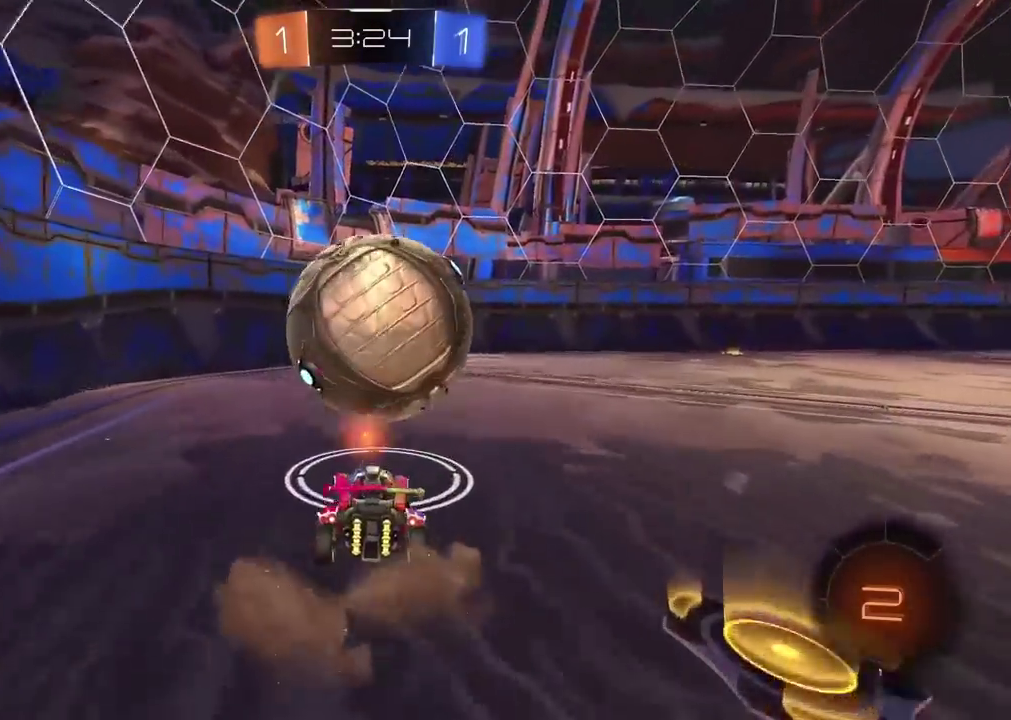
{"buttons": ["R2"], "left_stick": "center", "right_stick": "center", "events": [[67, "left_stick", "center"], [167, "left_stick", "right"], [333, "left_stick", "center"]]}
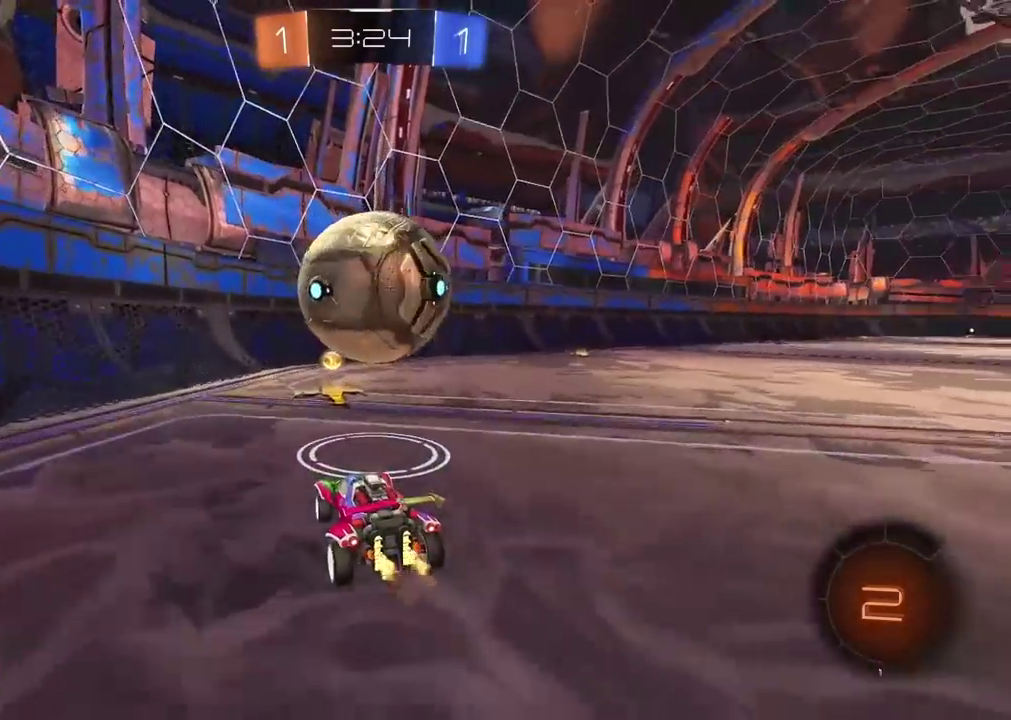
{"buttons": ["R2"], "left_stick": "center", "right_stick": "center", "events": [[400, "left_stick", "right"], [483, "left_stick", "center"]]}
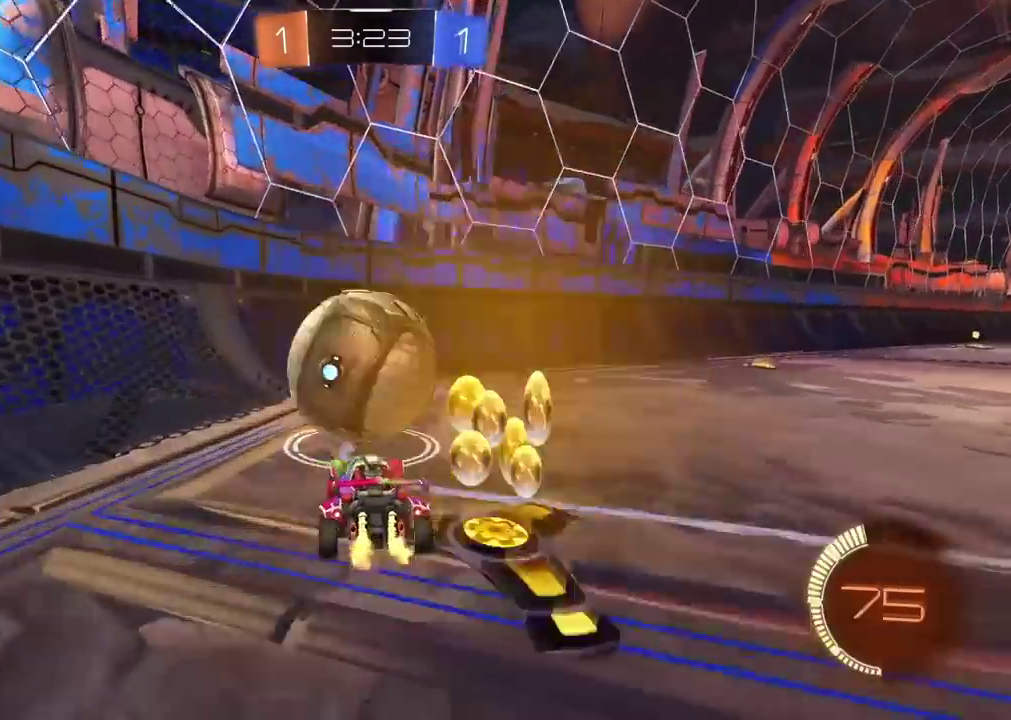
{"buttons": ["R2"], "left_stick": "left", "right_stick": "center", "events": [[383, "left_stick", "left"]]}
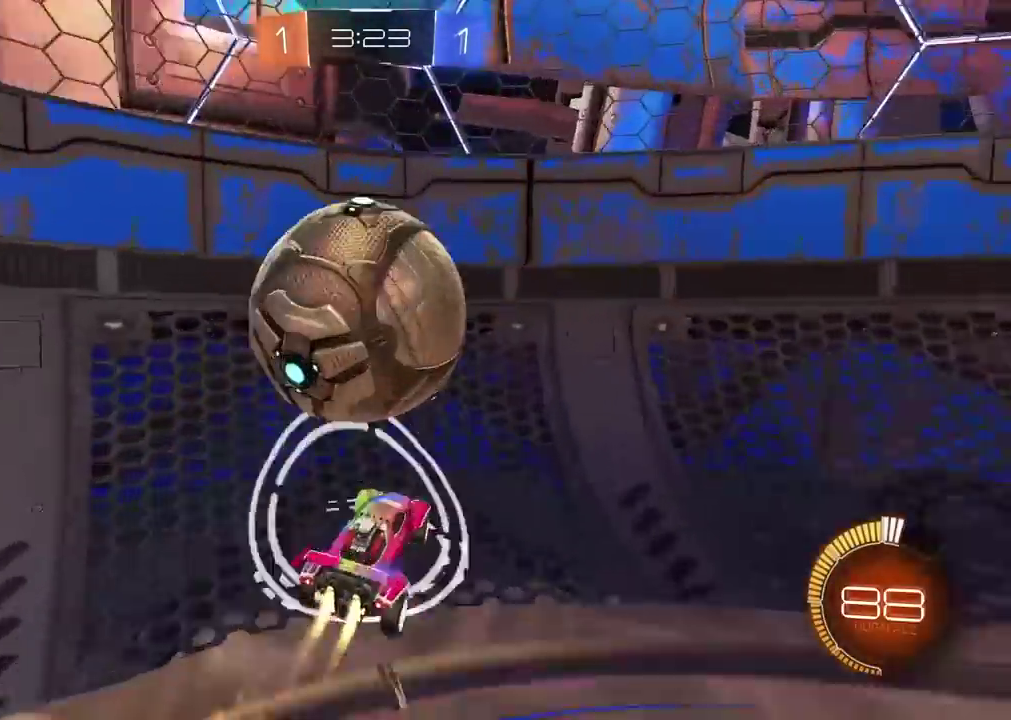
{"buttons": ["R2"], "left_stick": "right", "right_stick": "center", "events": [[100, "left_stick", "center"], [200, "left_stick", "right"], [250, "R2", "up"], [267, "L2", "down"], [383, "L2", "up"], [483, "R2", "down"]]}
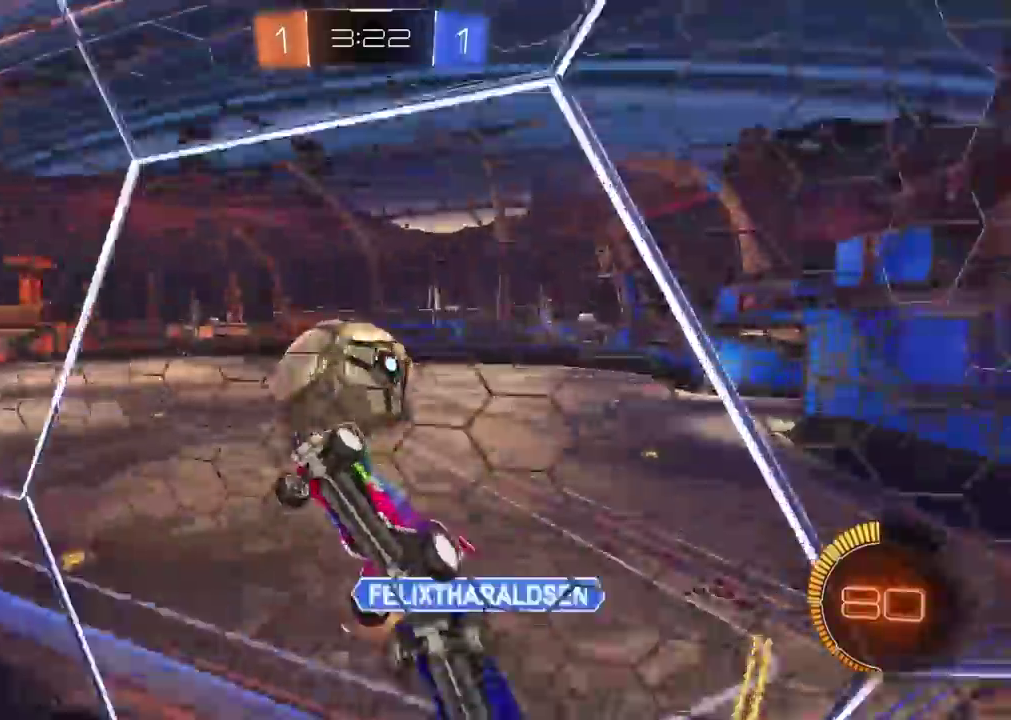
{"buttons": ["R2"], "left_stick": "center", "right_stick": "center", "events": [[383, "left_stick", "center"]]}
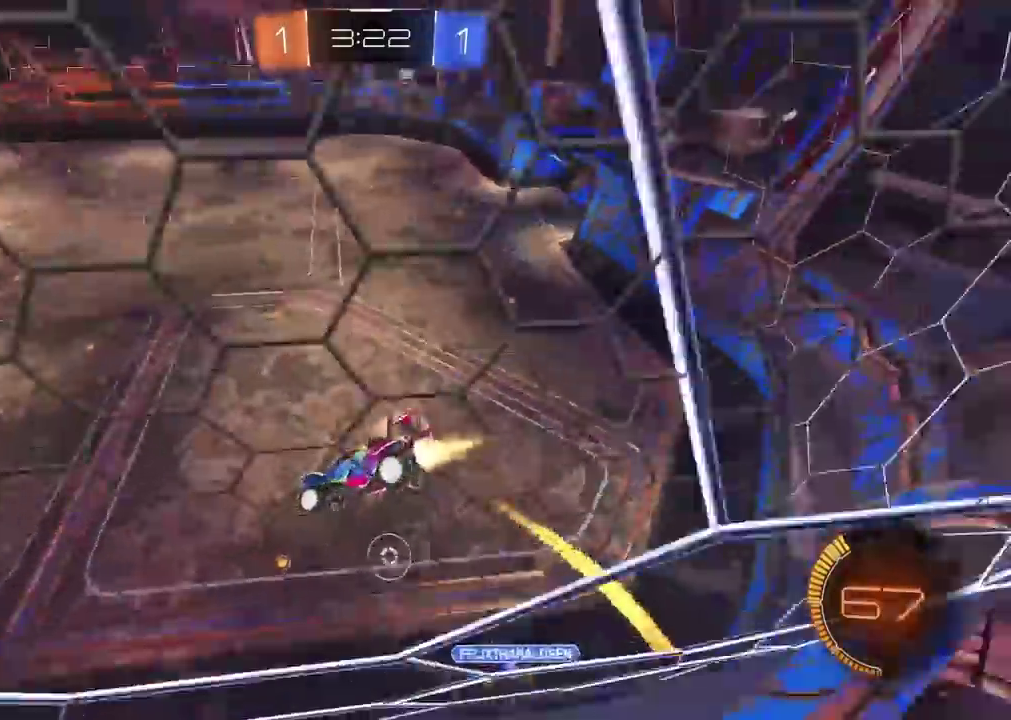
{"buttons": ["R2"], "left_stick": "left", "right_stick": "center", "events": [[300, "left_stick", "left"]]}
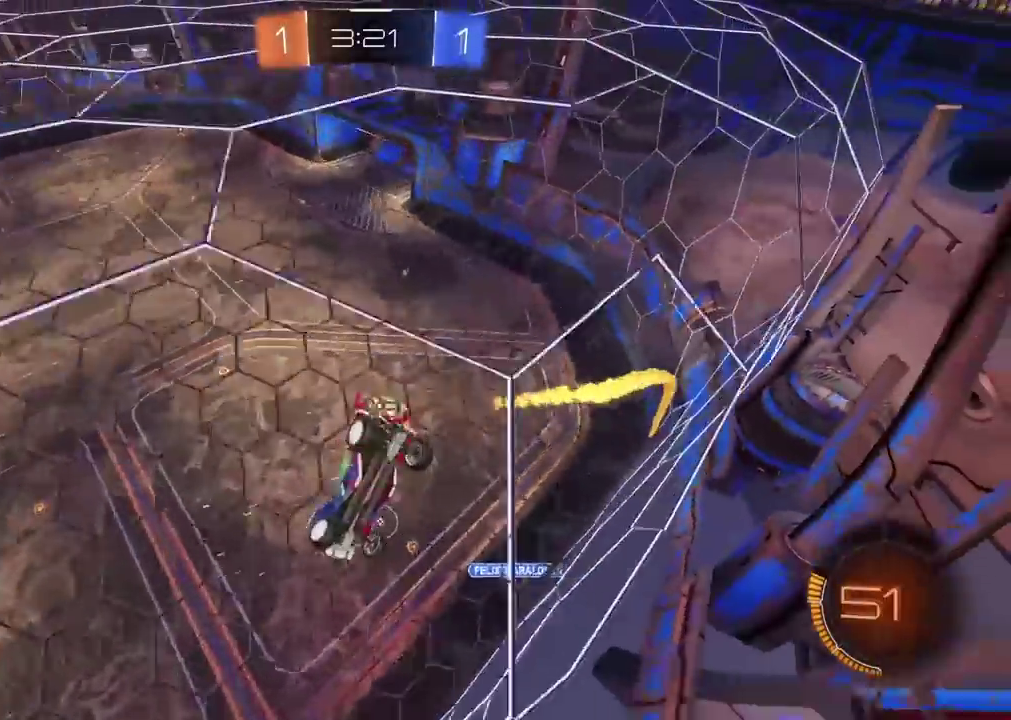
{"buttons": ["R2"], "left_stick": "right", "right_stick": "center", "events": [[133, "left_stick", "center"], [350, "left_stick", "right"]]}
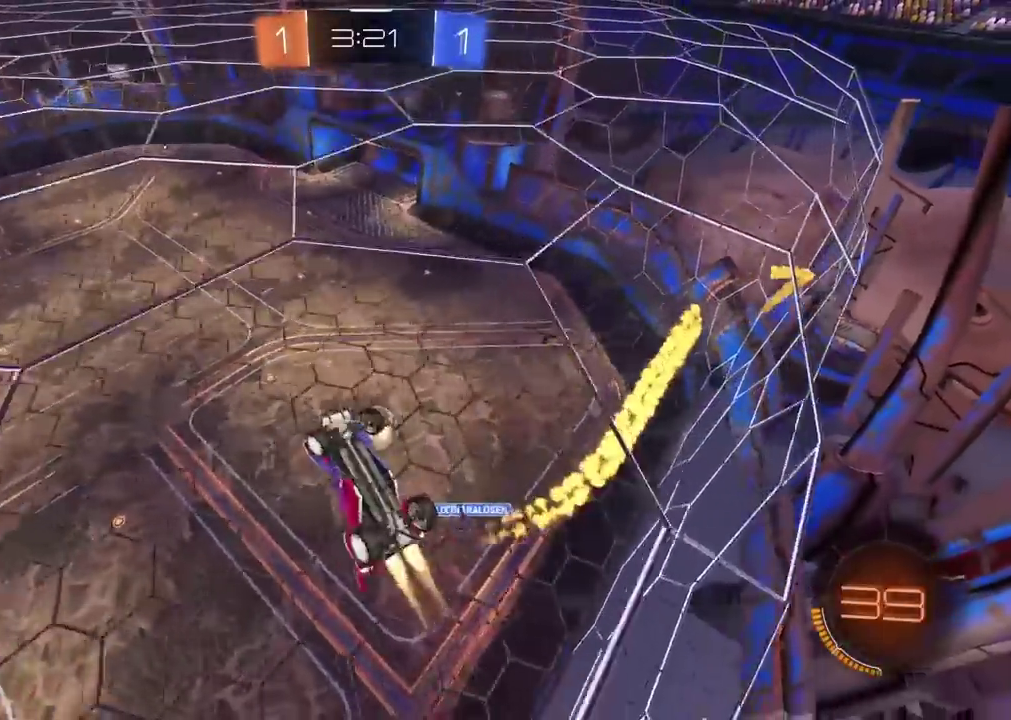
{"buttons": [], "left_stick": "down-right", "right_stick": "center", "events": [[200, "left_stick", "down-right"], [217, "R2", "up"]]}
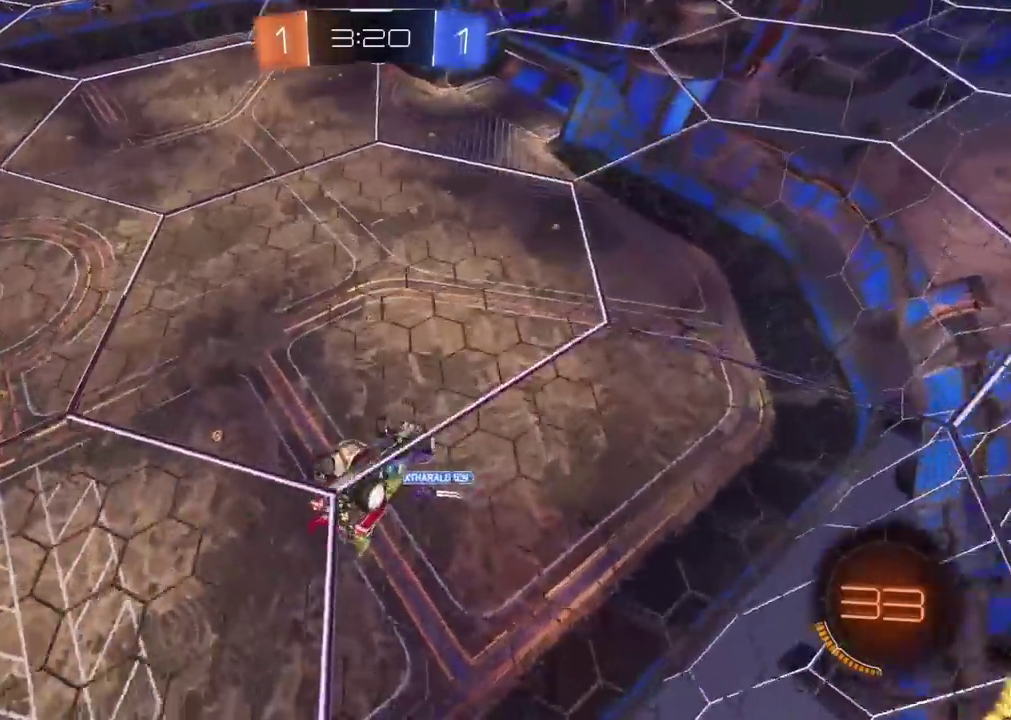
{"buttons": [], "left_stick": "down-right", "right_stick": "center", "events": [[50, "left_stick", "down"], [233, "left_stick", "center"], [317, "left_stick", "down-right"]]}
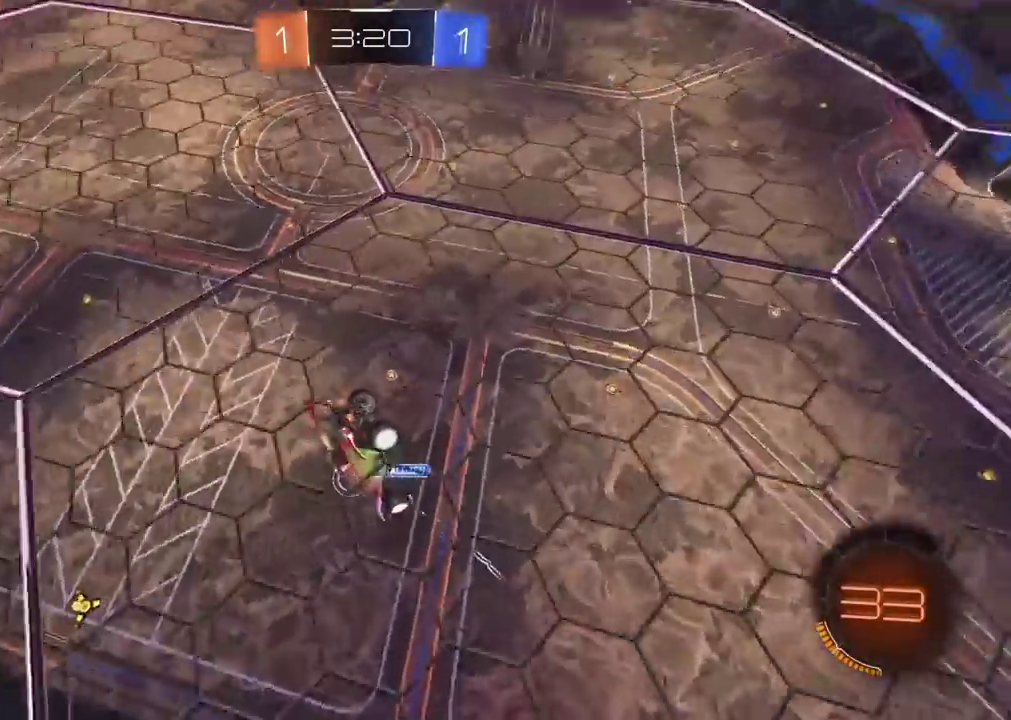
{"buttons": ["L2", "R2"], "left_stick": "center", "right_stick": "center", "events": [[50, "left_stick", "right"], [67, "R2", "down"], [133, "left_stick", "center"], [300, "L2", "down"]]}
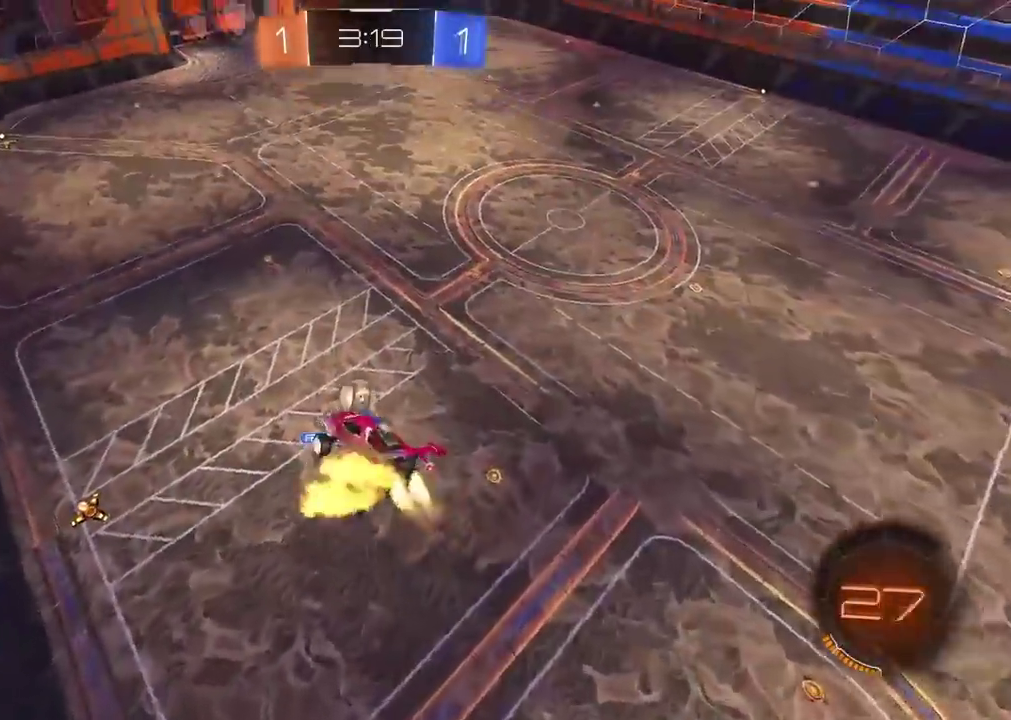
{"buttons": ["L2", "R2"], "left_stick": "center", "right_stick": "center", "events": []}